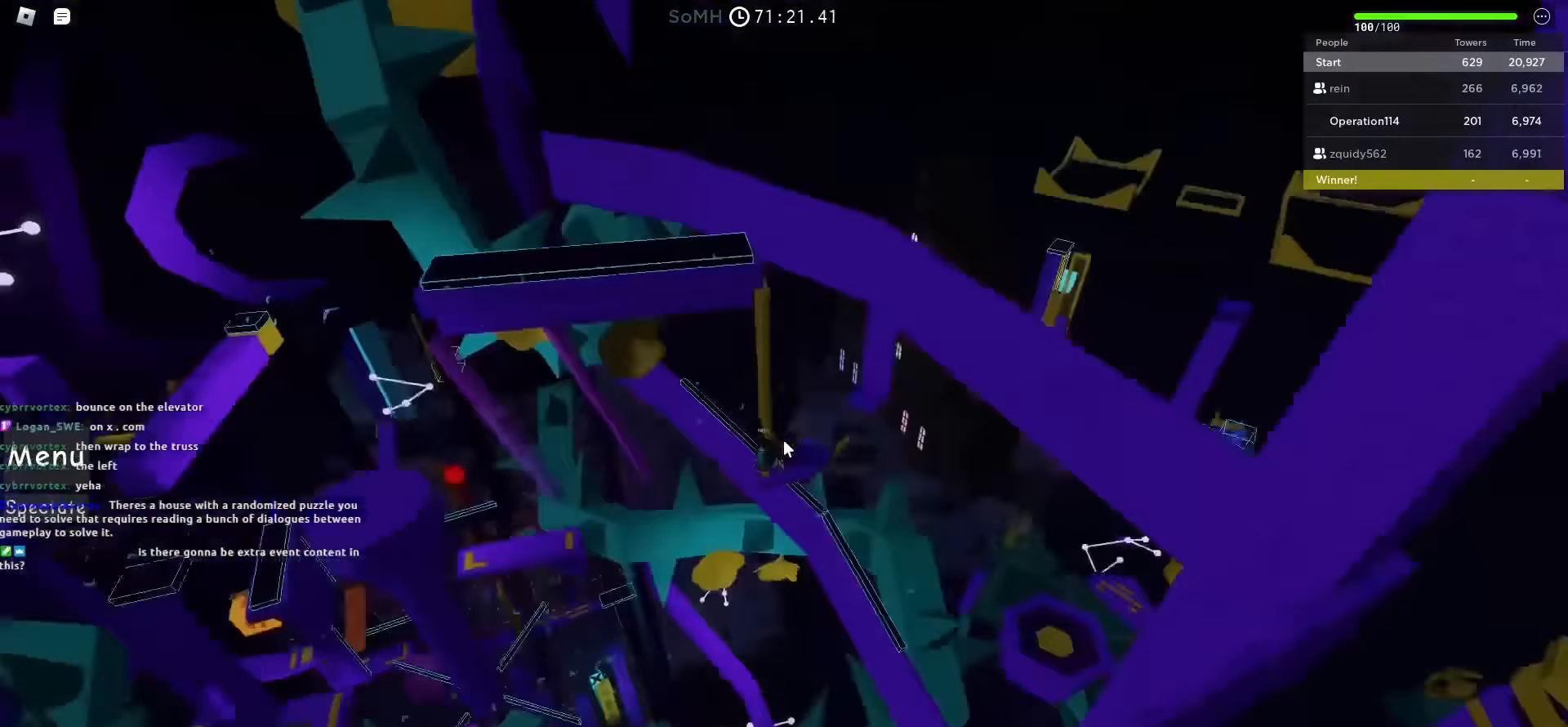
Gameplay with keyboard; each line is a JSON object with the keys held at the frame after it. "events" lists presses ("down") and releases ("up") of "a", "ctrl", "d", "e", "f", "q", "r", "s", "shift", "space", "tab" and "w" between this image and that frame as [ms after this image, input, new state], when the widget could be followed in between. No other keys are recorded. Mouse input is not recorded.
{"keys": [], "events": []}
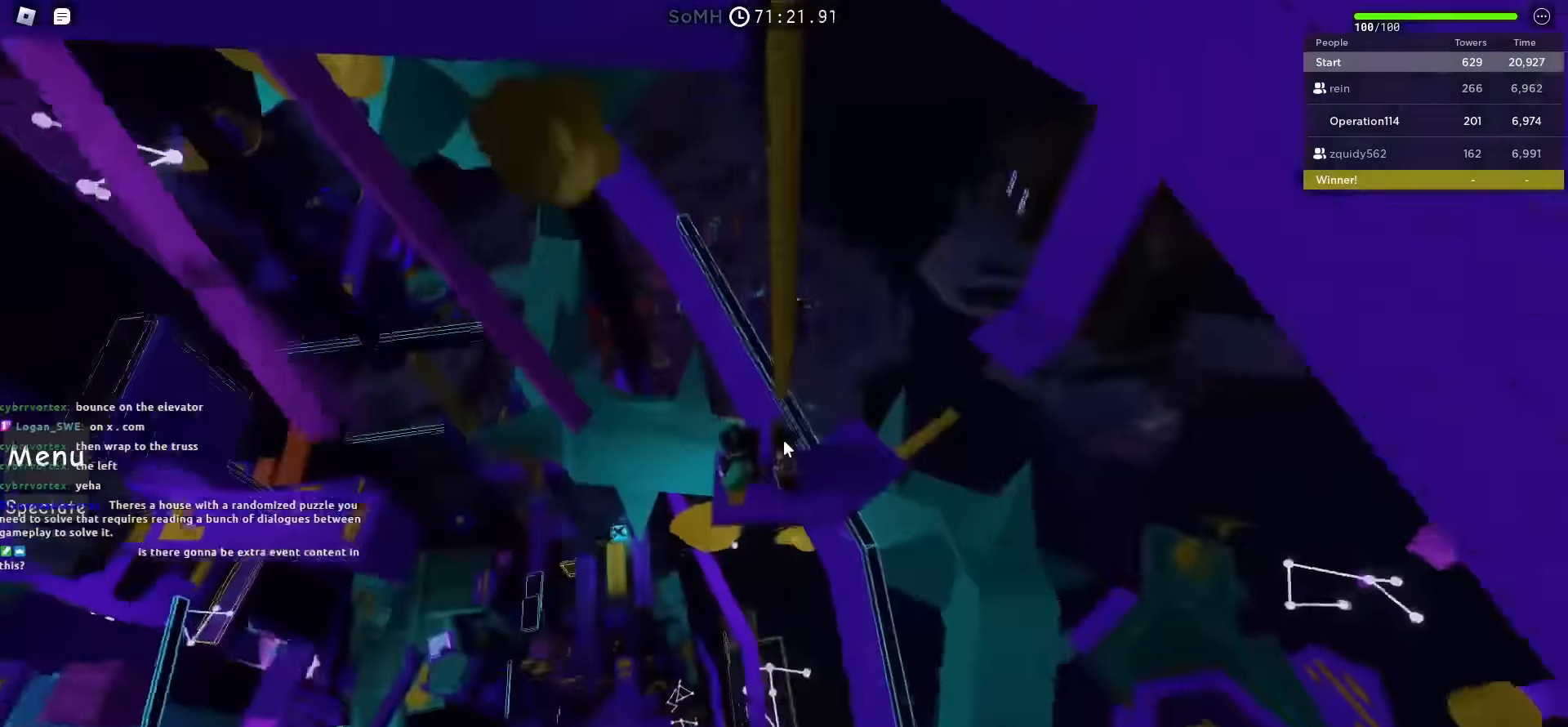
{"keys": [], "events": []}
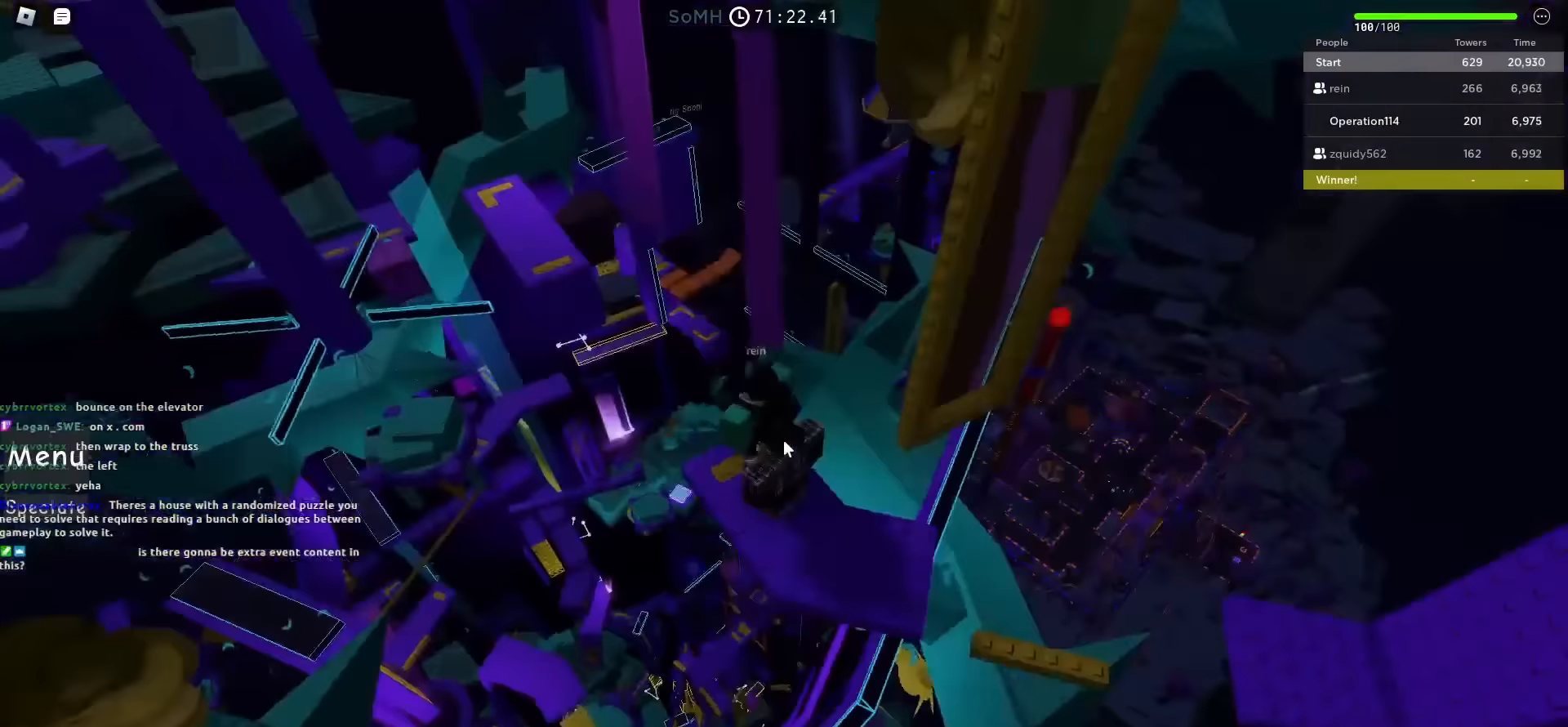
{"keys": [], "events": [[250, "shift", "down"], [384, "shift", "up"]]}
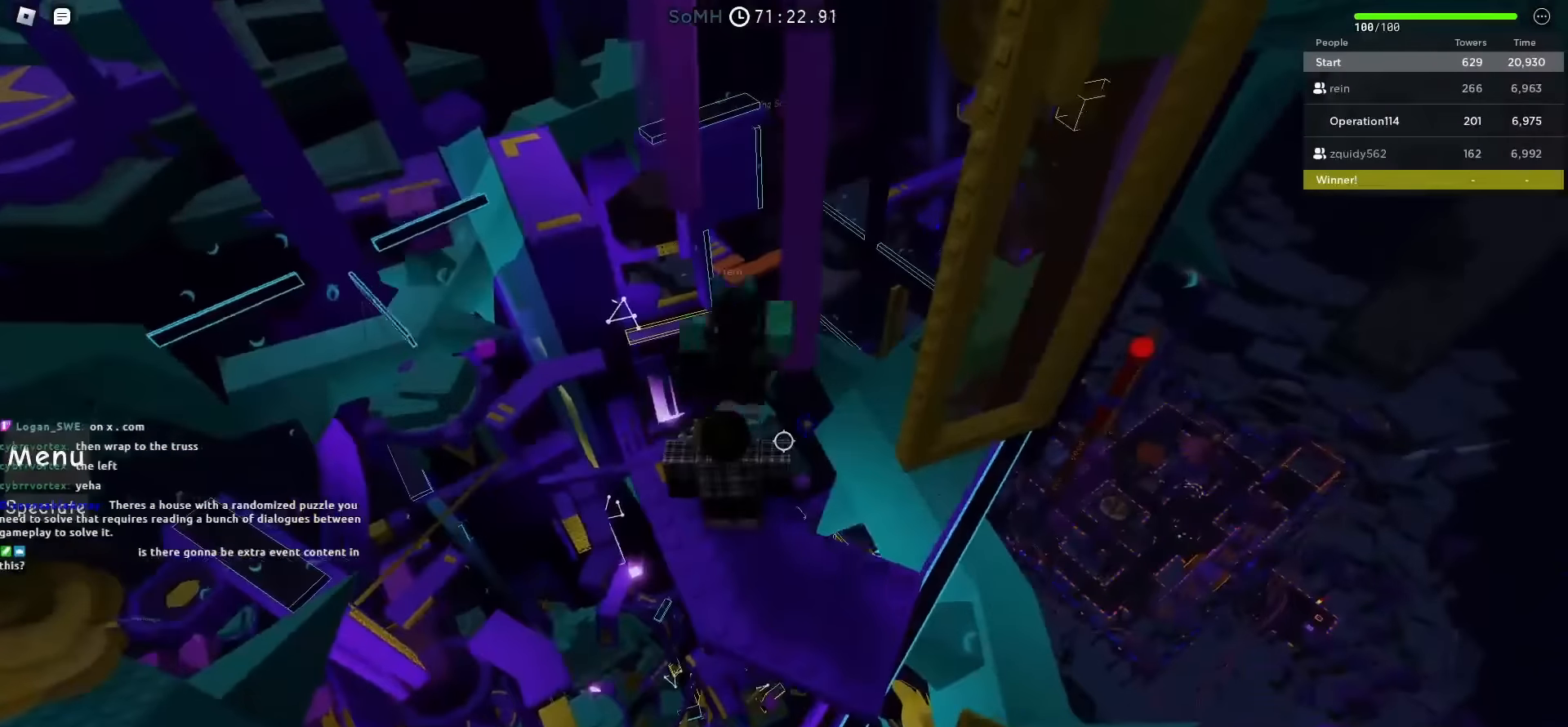
{"keys": [], "events": []}
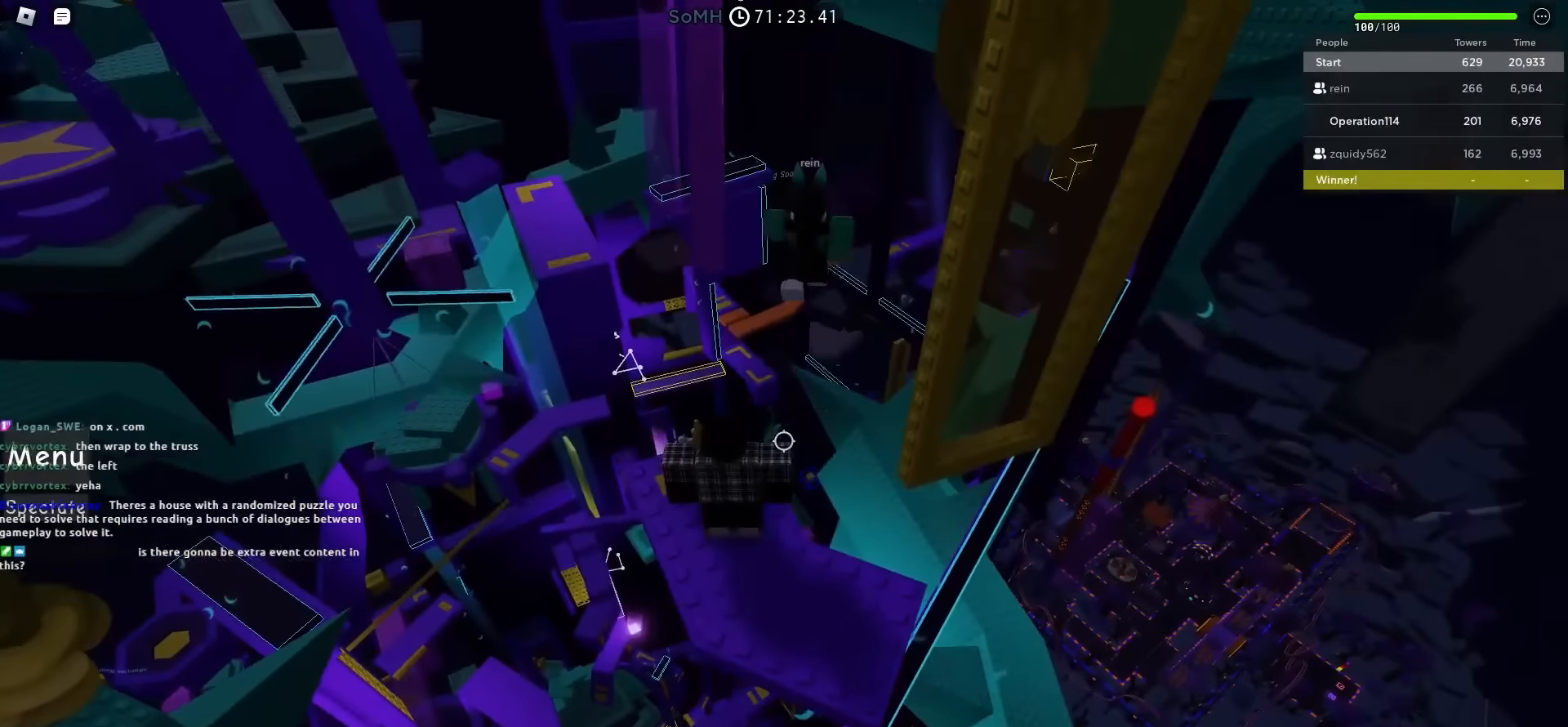
{"keys": [], "events": []}
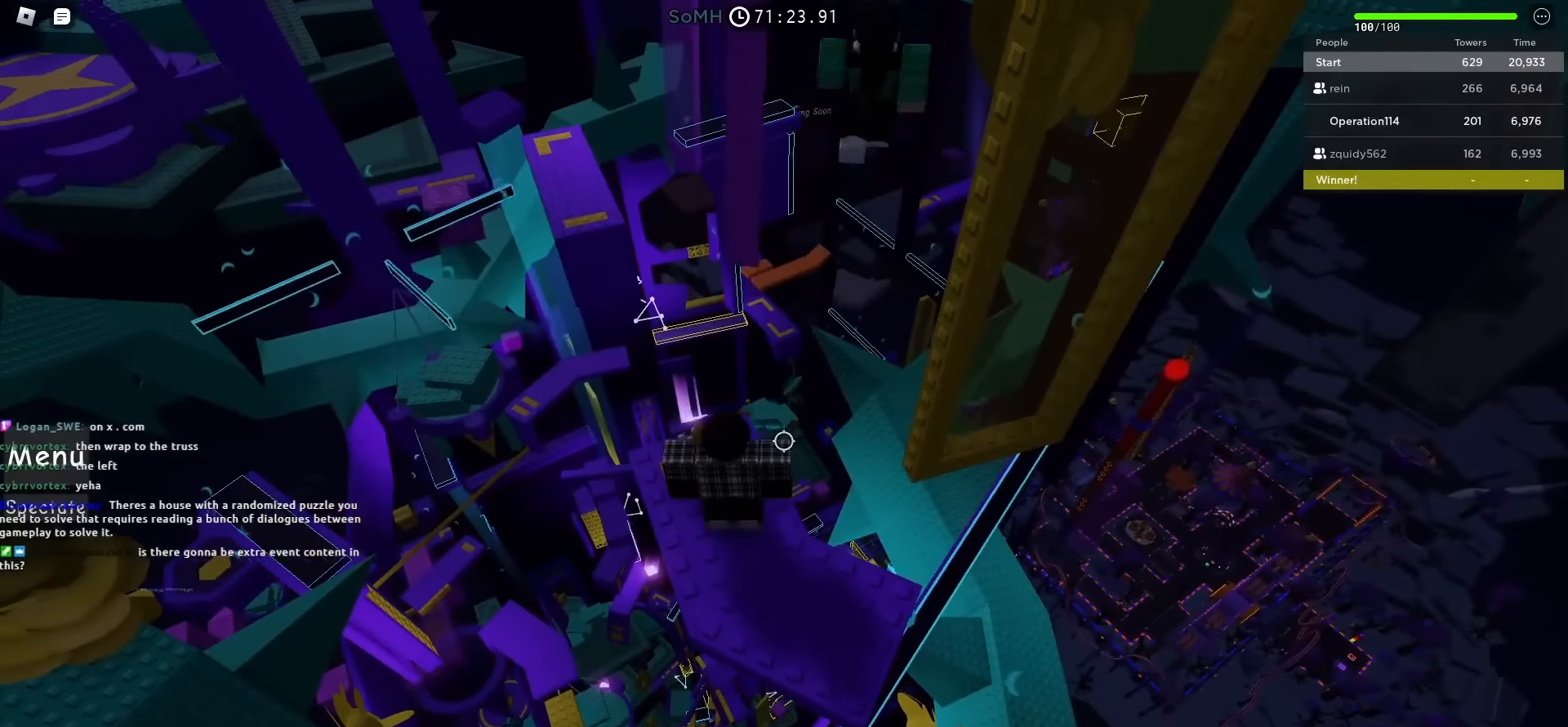
{"keys": ["a"], "events": [[500, "a", "down"]]}
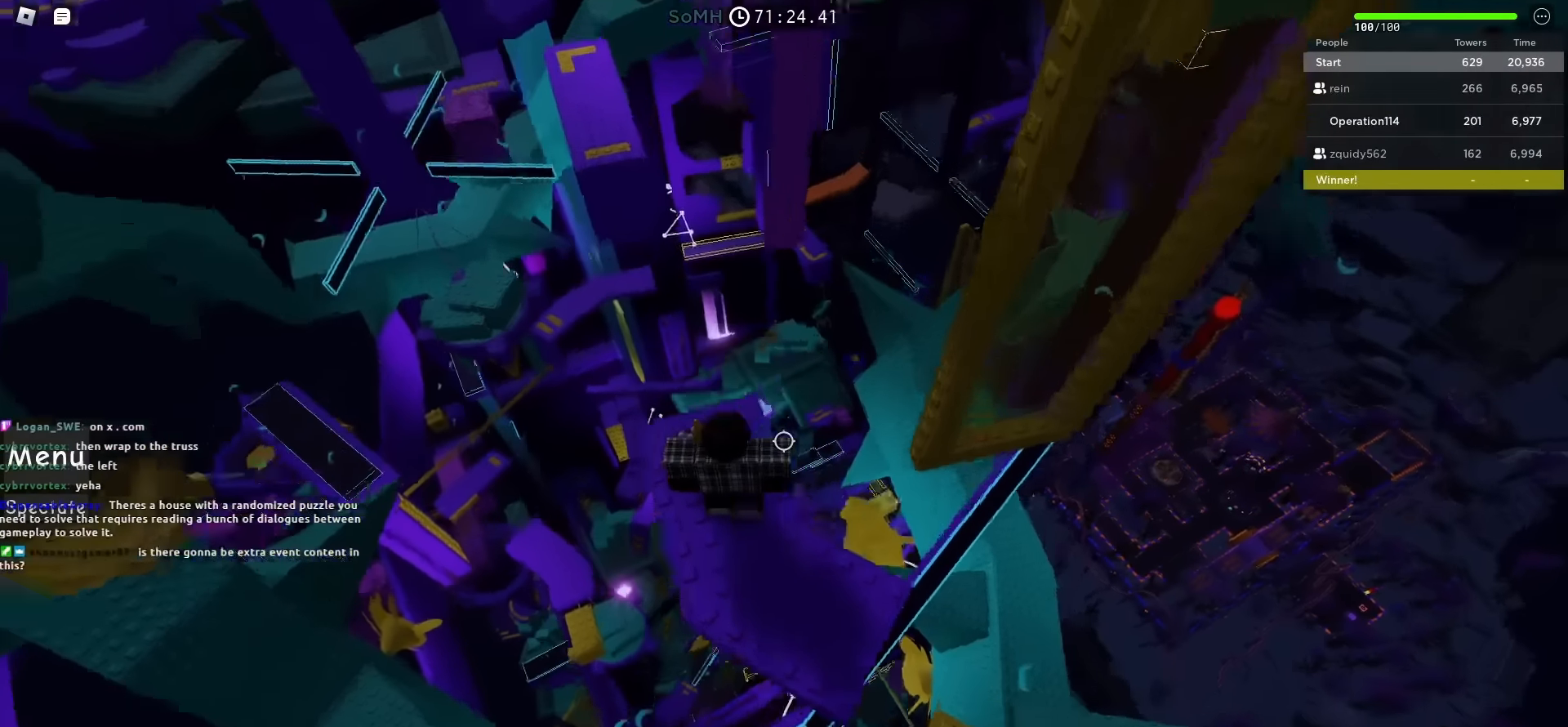
{"keys": [], "events": [[50, "a", "up"], [350, "w", "down"], [484, "w", "up"]]}
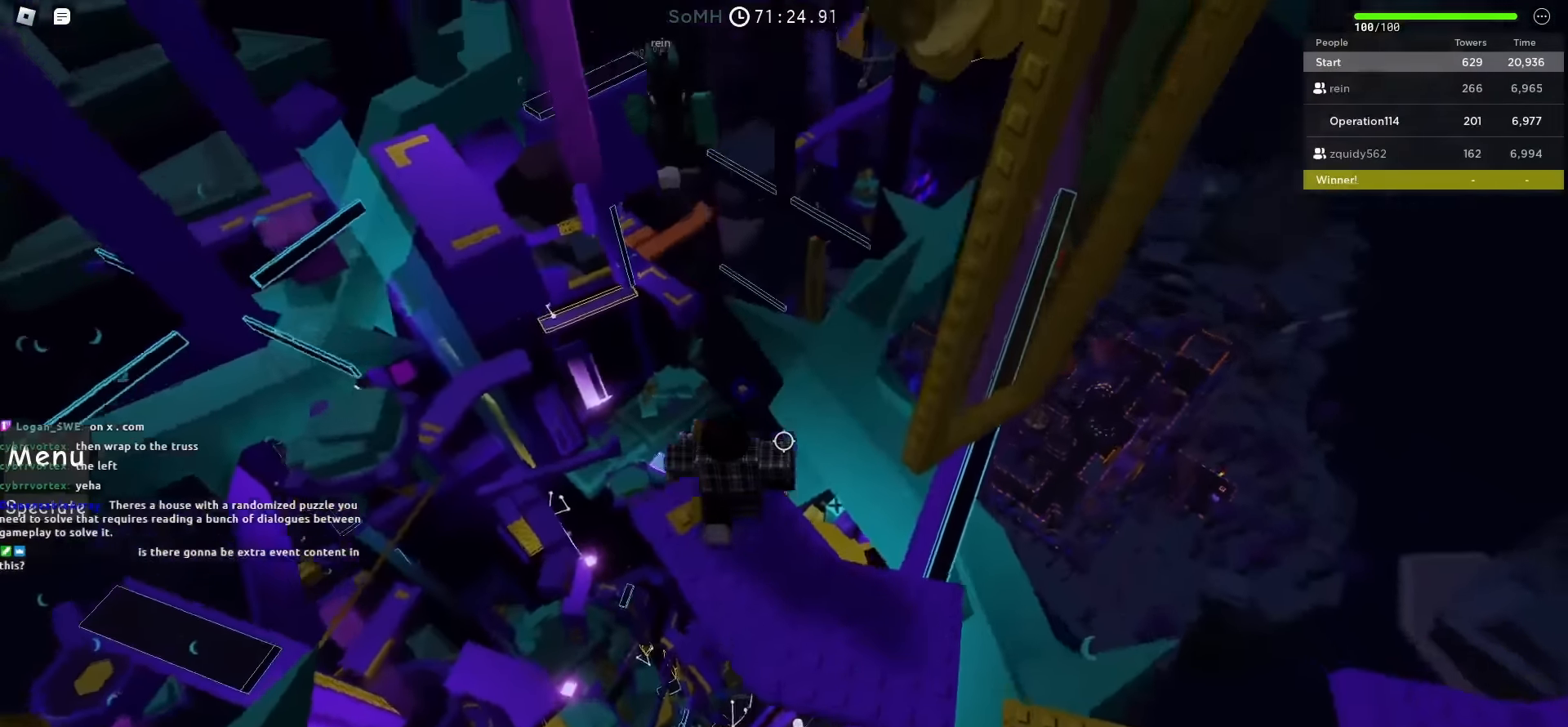
{"keys": [], "events": []}
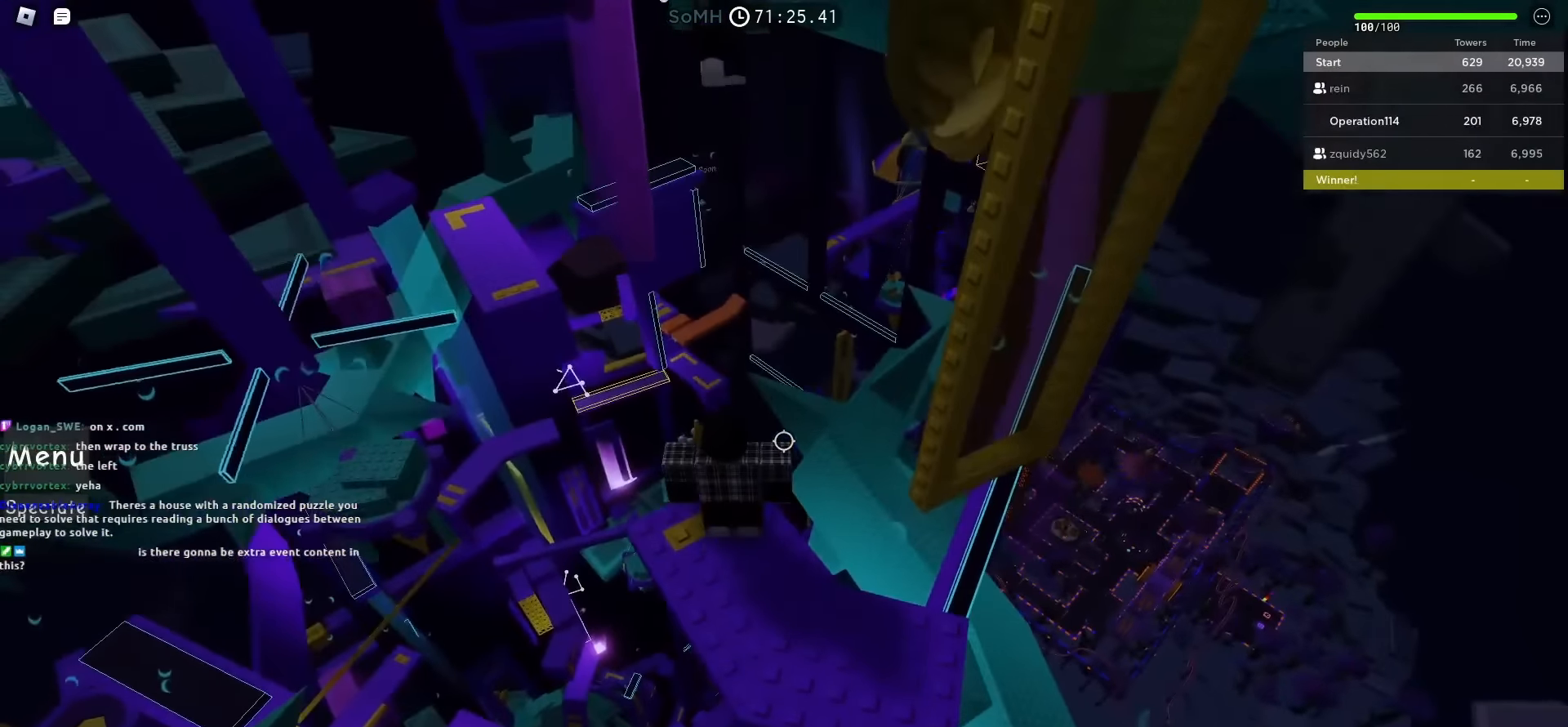
{"keys": [], "events": []}
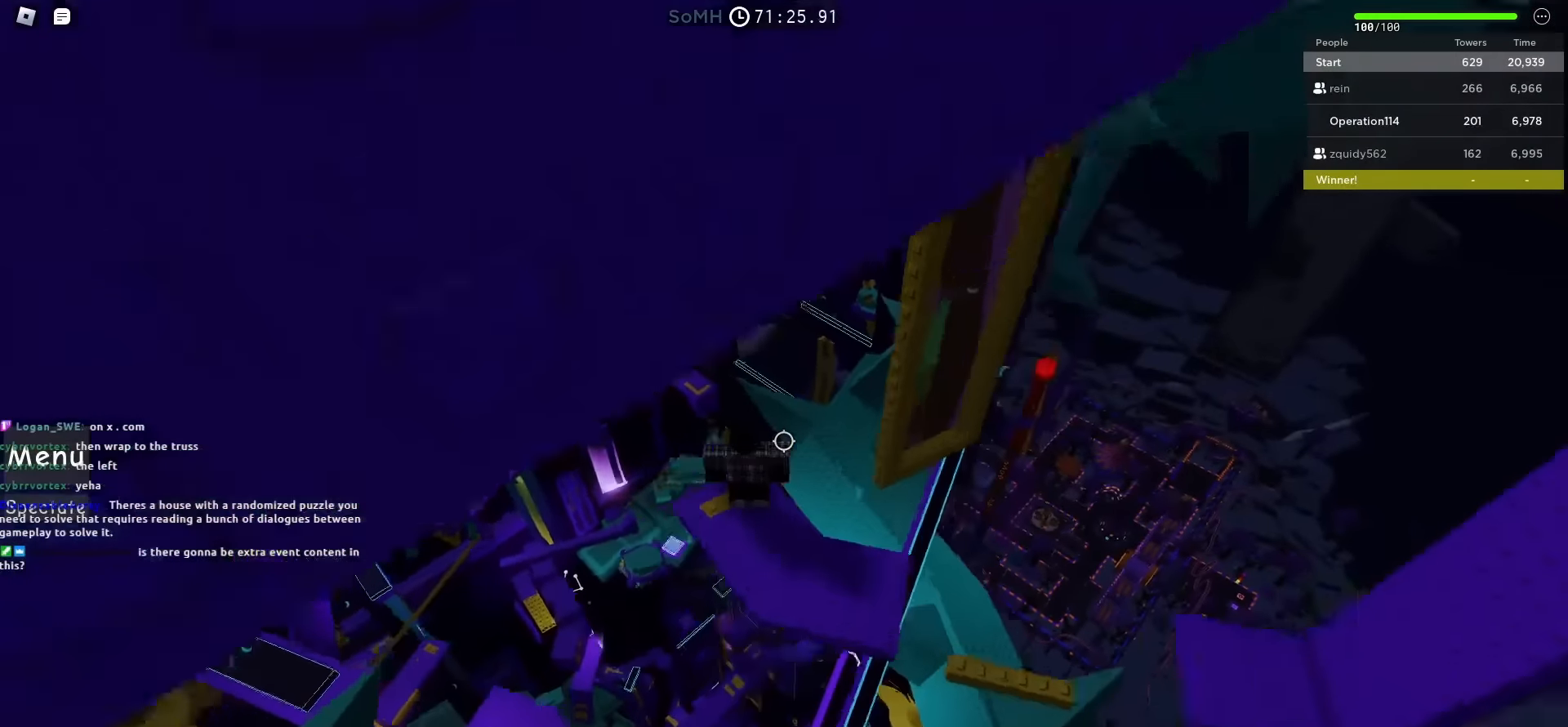
{"keys": [], "events": [[17, "shift", "down"], [134, "shift", "up"]]}
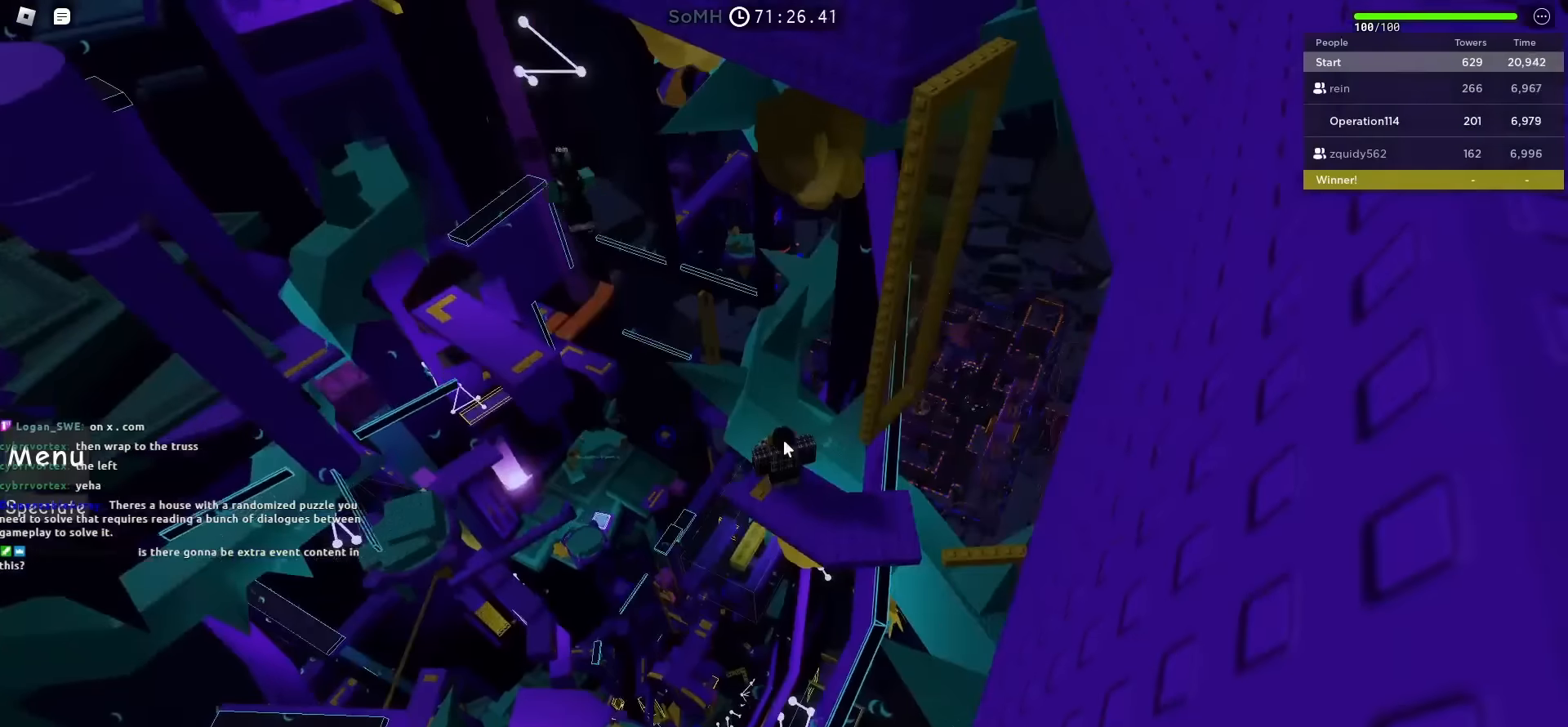
{"keys": [], "events": []}
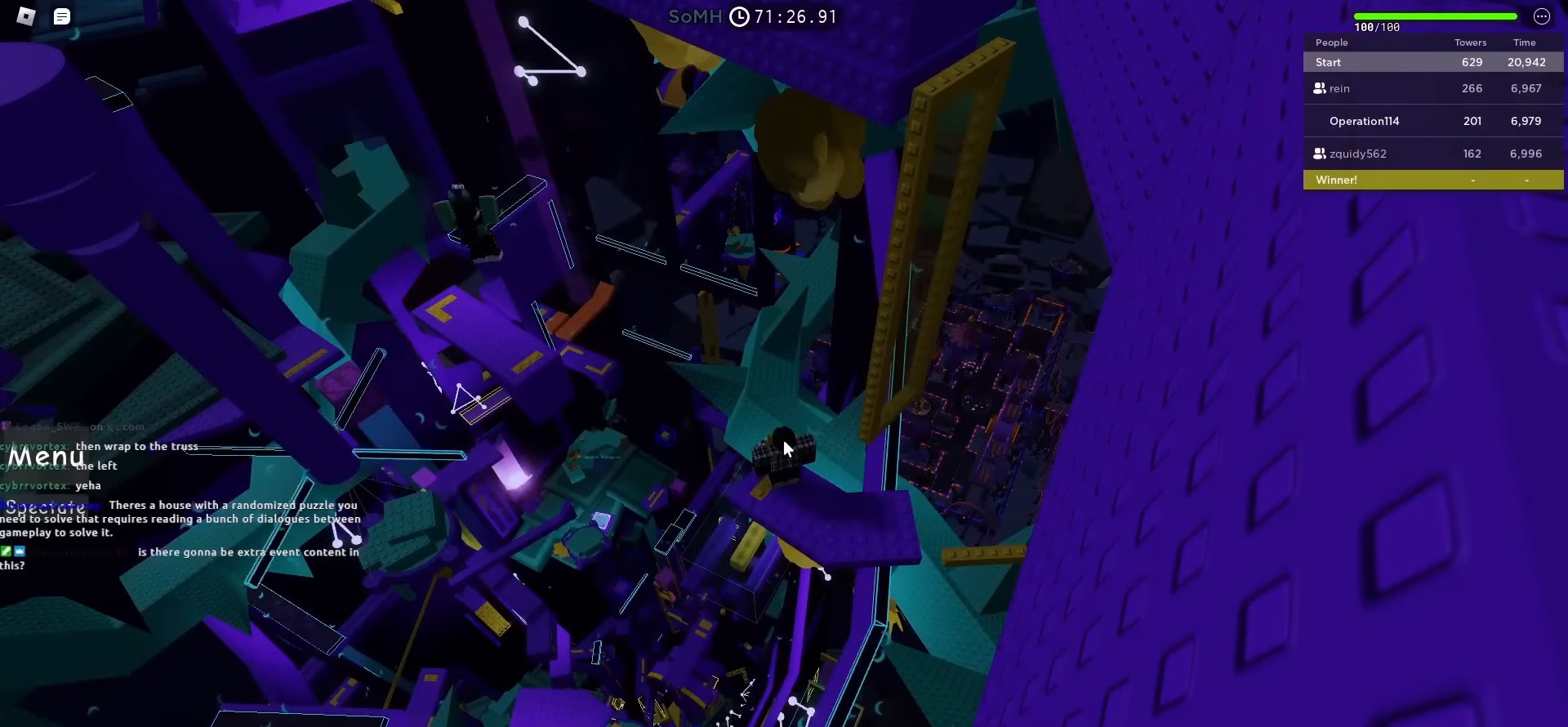
{"keys": [], "events": []}
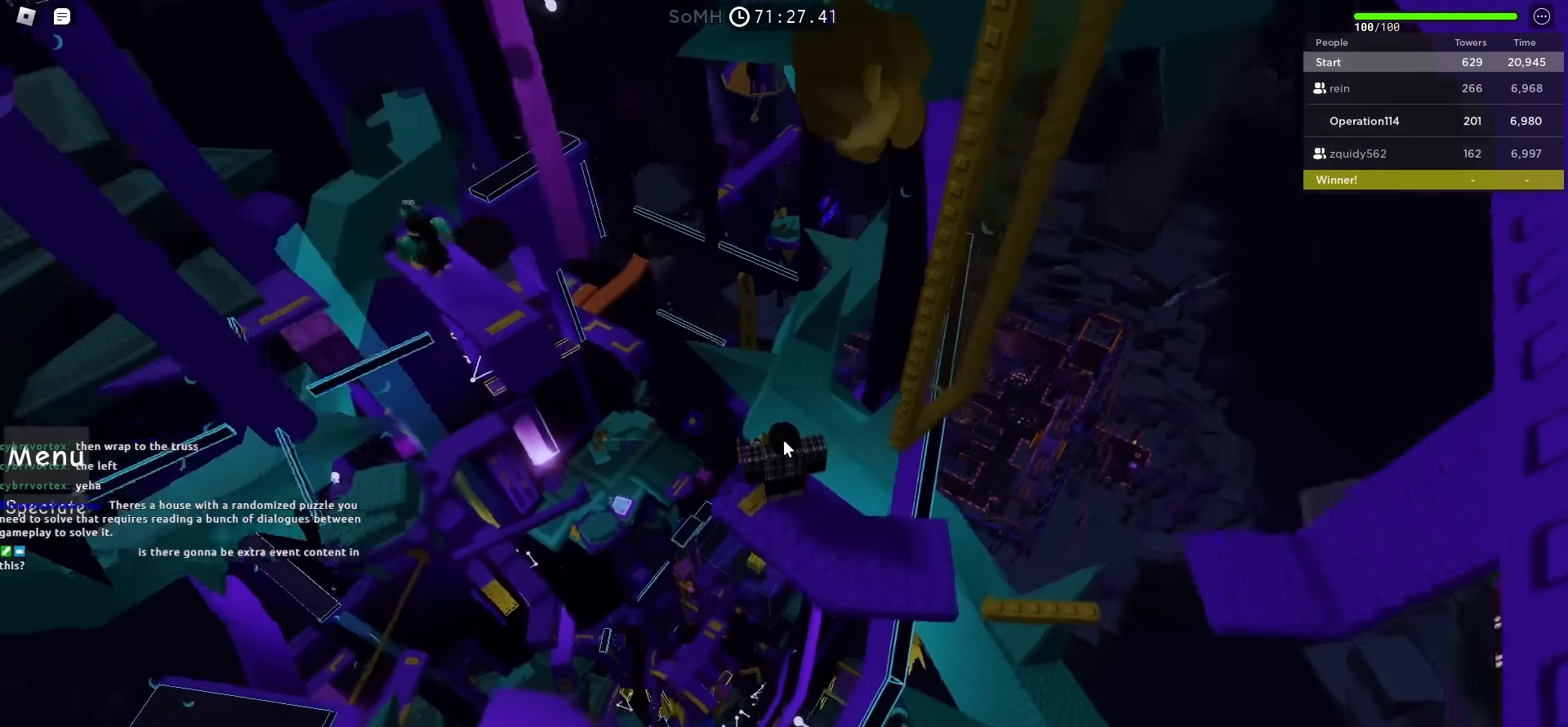
{"keys": [], "events": [[284, "shift", "down"], [434, "shift", "up"]]}
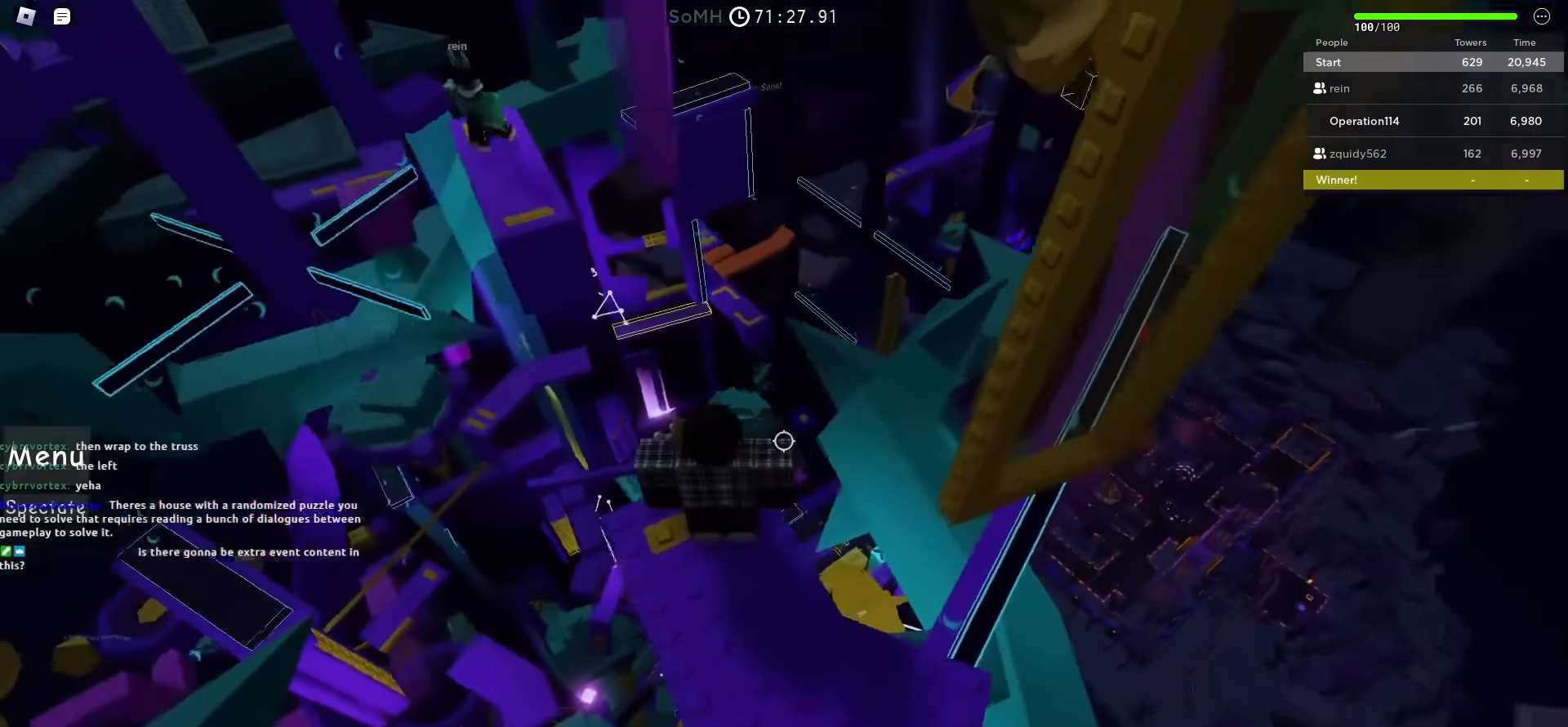
{"keys": [], "events": []}
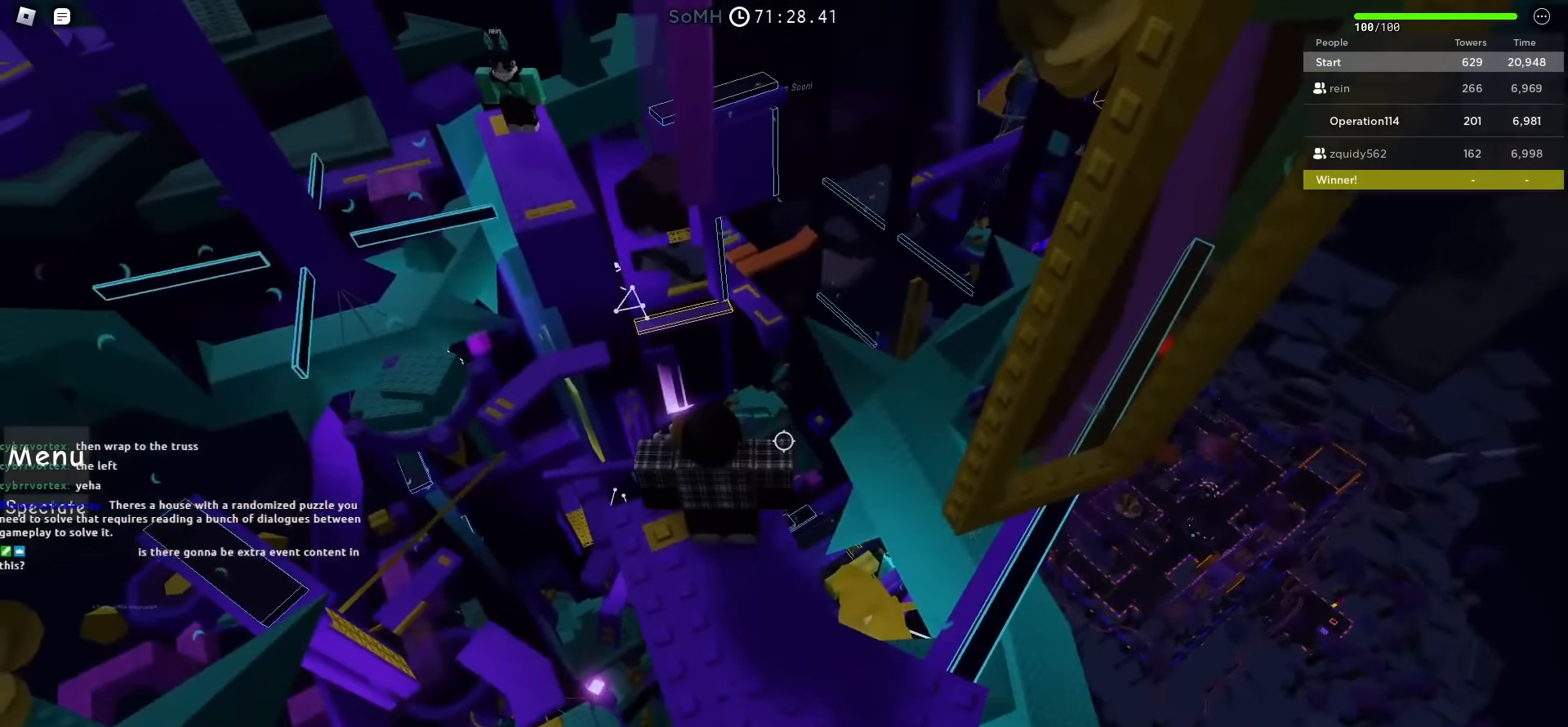
{"keys": [], "events": []}
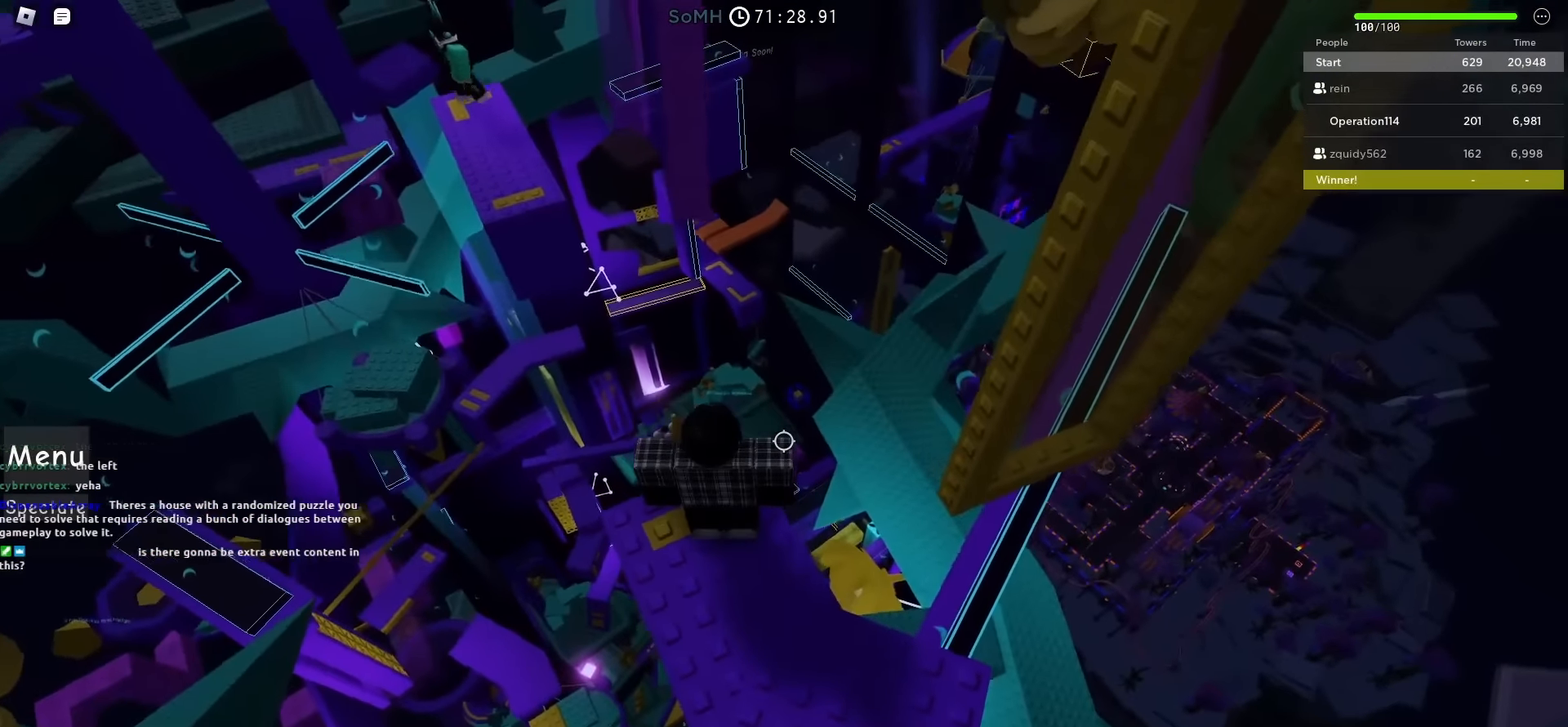
{"keys": [], "events": []}
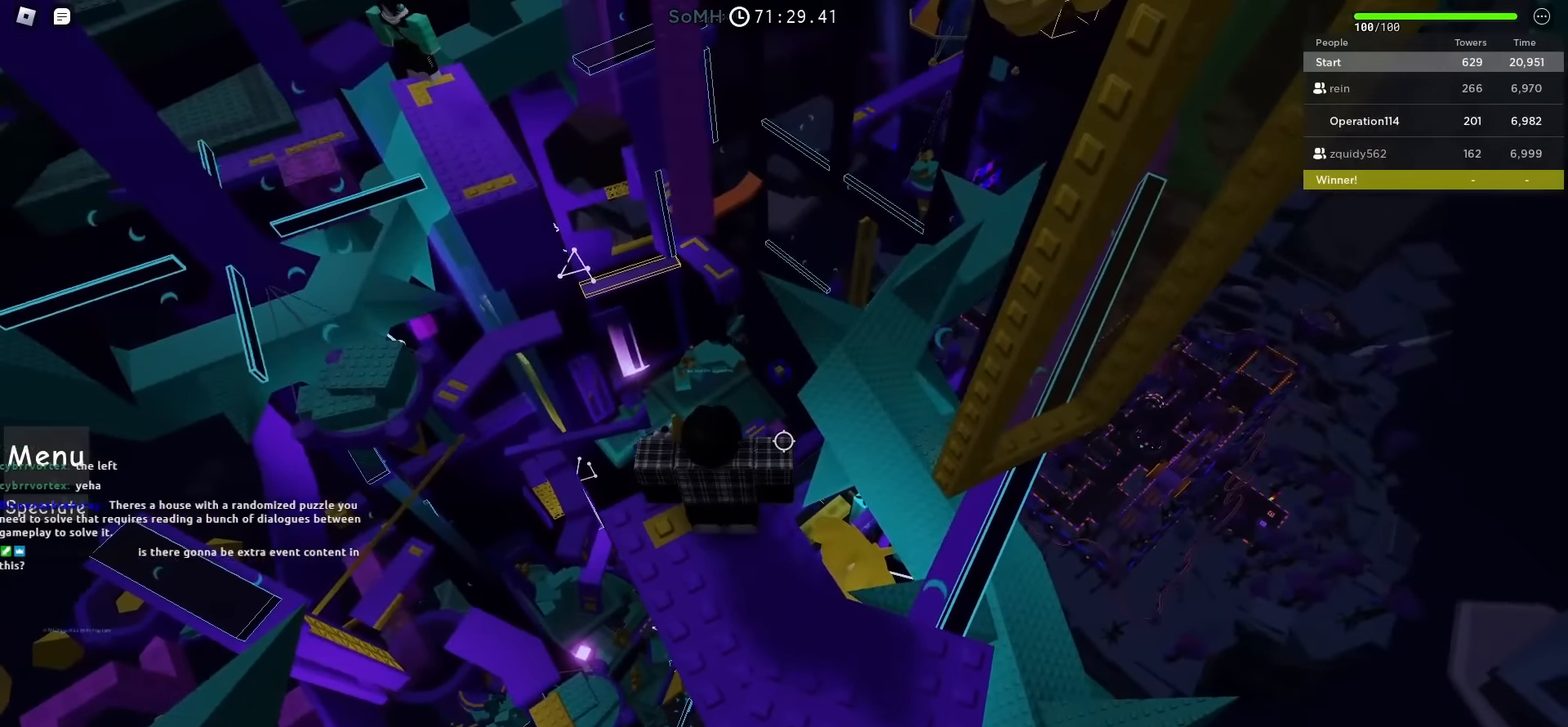
{"keys": ["space", "w"], "events": [[334, "w", "down"], [450, "space", "down"]]}
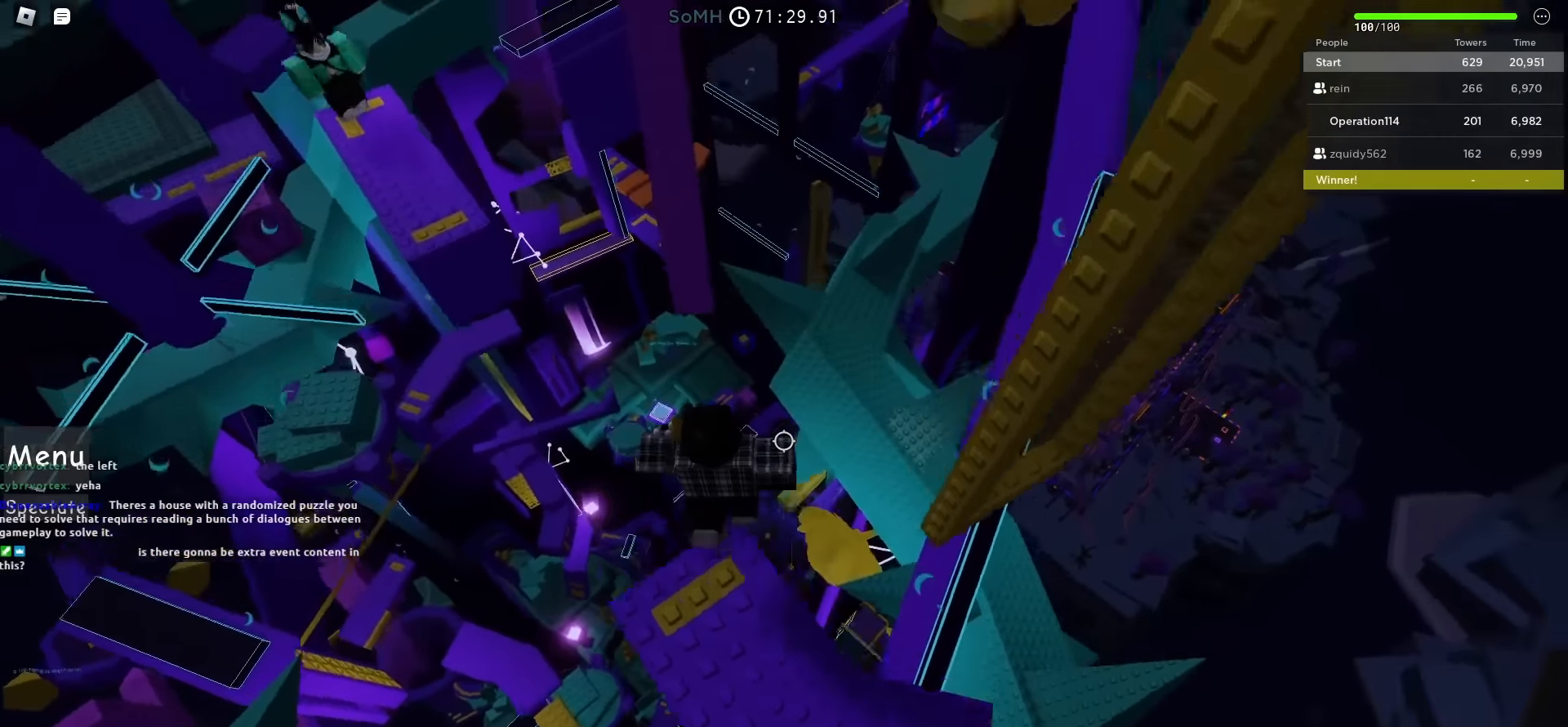
{"keys": ["w"], "events": [[134, "space", "up"]]}
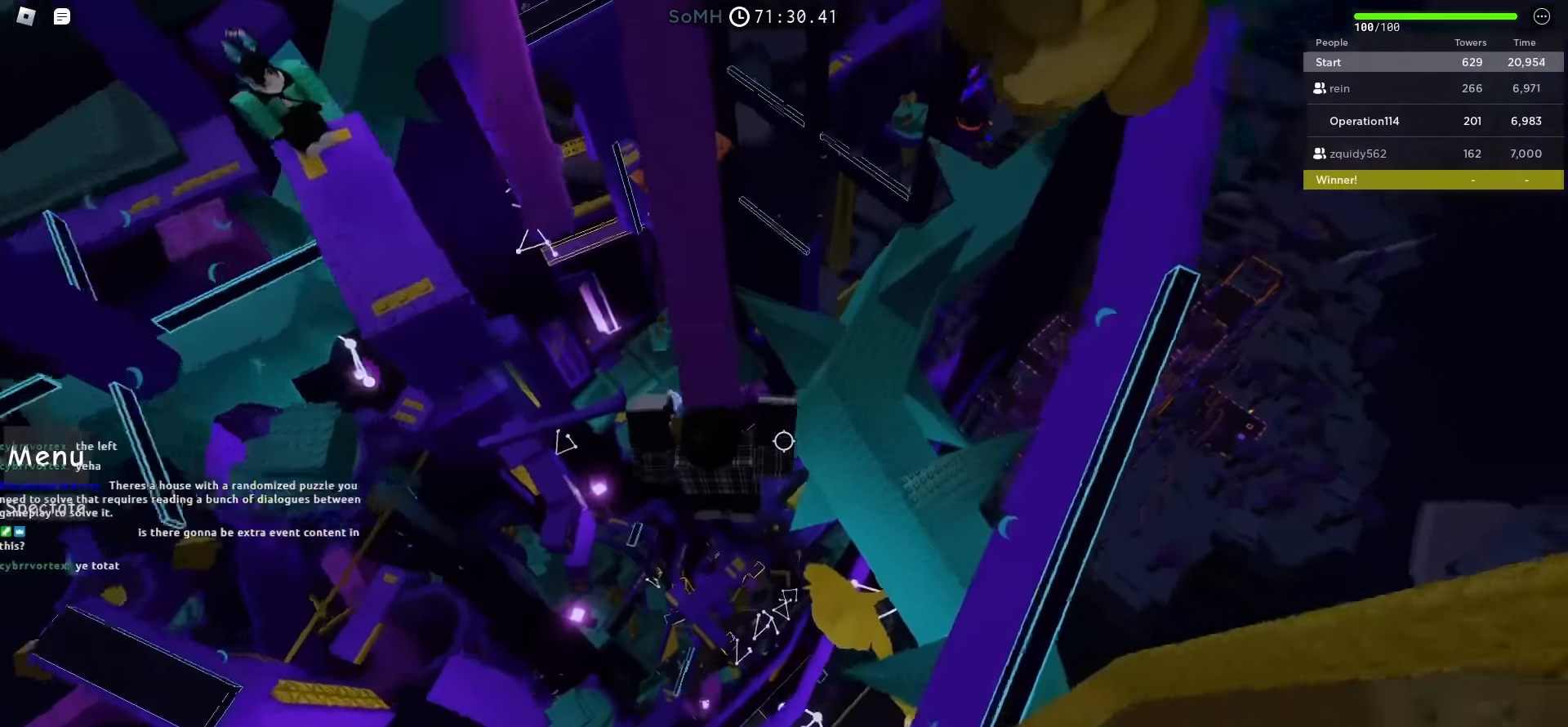
{"keys": ["w"], "events": []}
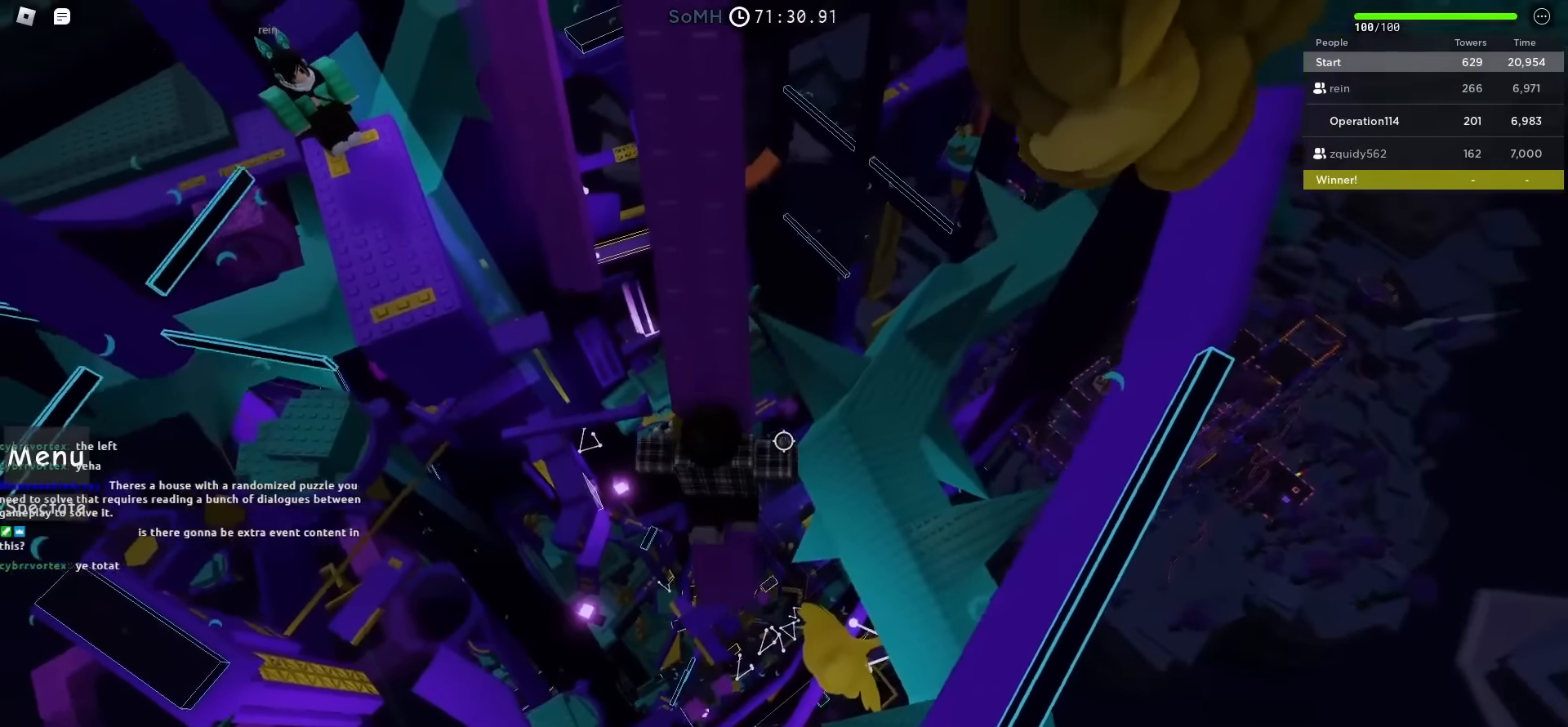
{"keys": ["a", "w"], "events": [[150, "a", "down"], [200, "w", "up"], [317, "space", "down"], [383, "w", "down"], [467, "space", "up"]]}
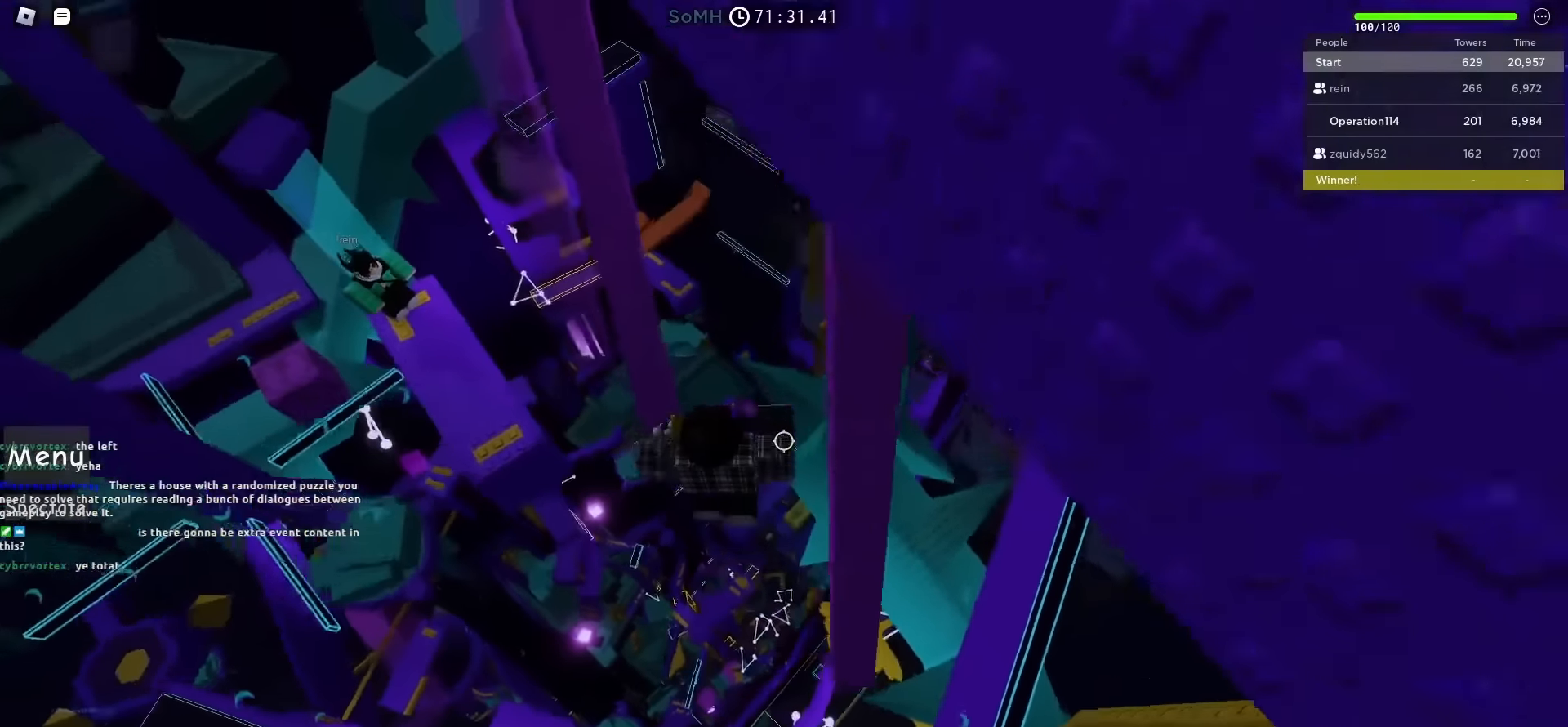
{"keys": ["w"], "events": [[67, "a", "up"]]}
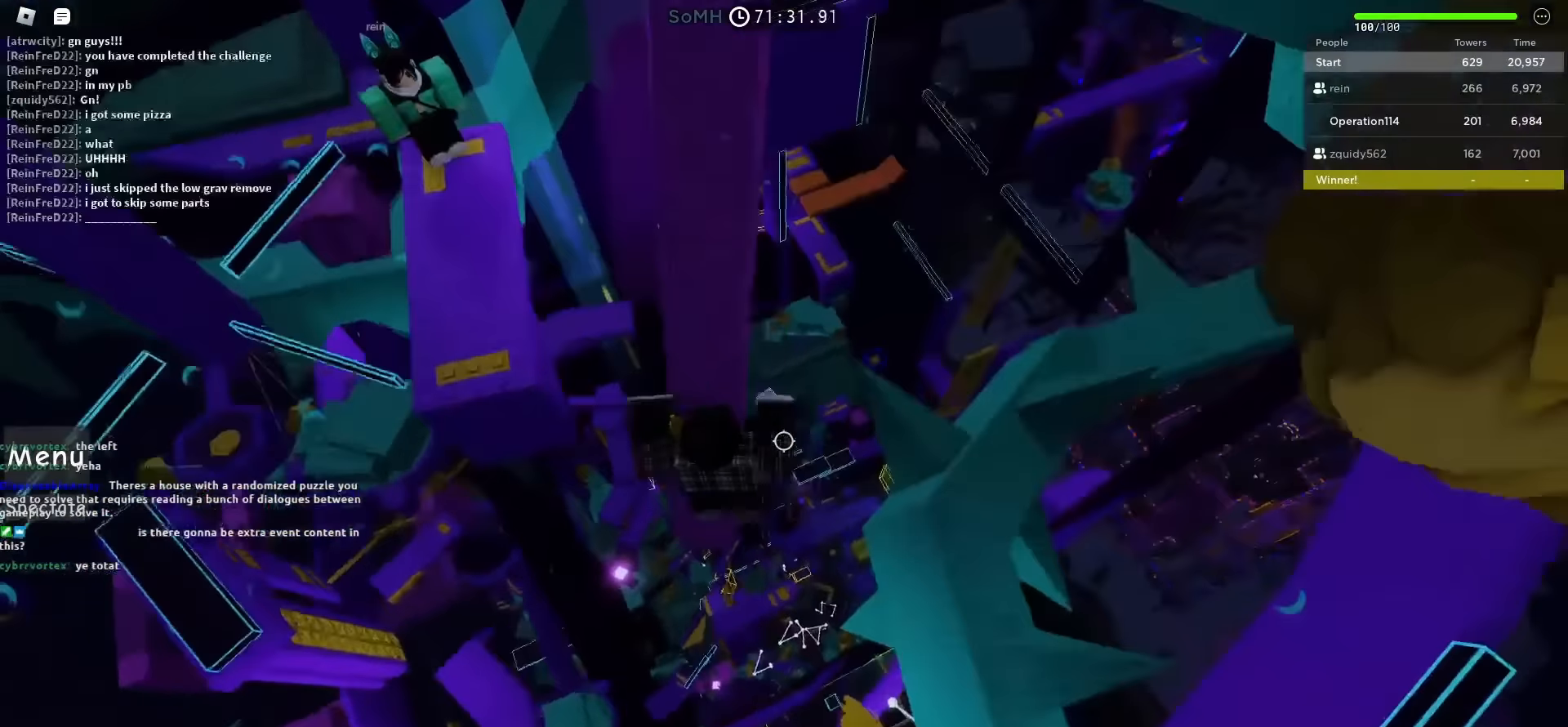
{"keys": [], "events": [[67, "a", "down"], [183, "a", "up"], [200, "w", "up"], [350, "w", "down"], [467, "w", "up"]]}
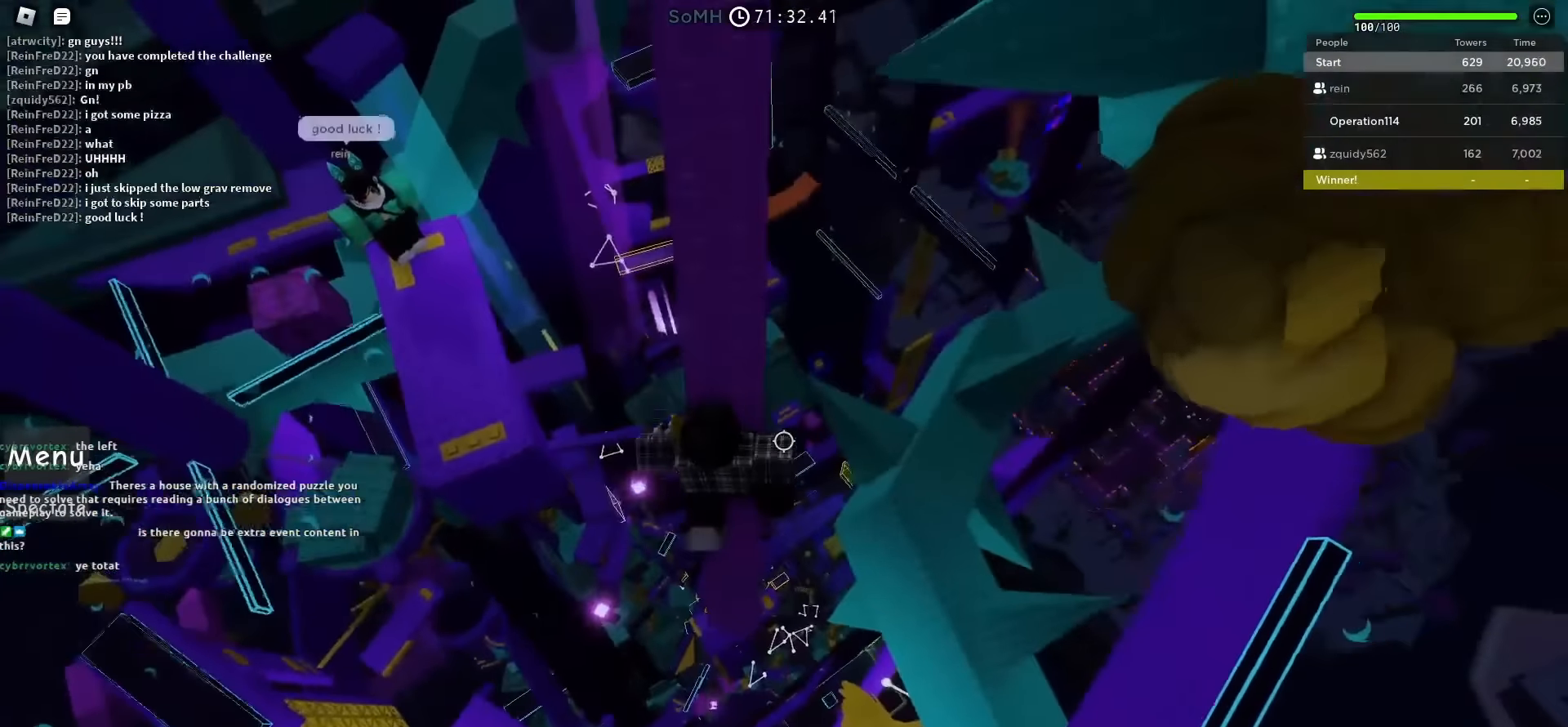
{"keys": [], "events": [[217, "w", "down"], [317, "w", "up"]]}
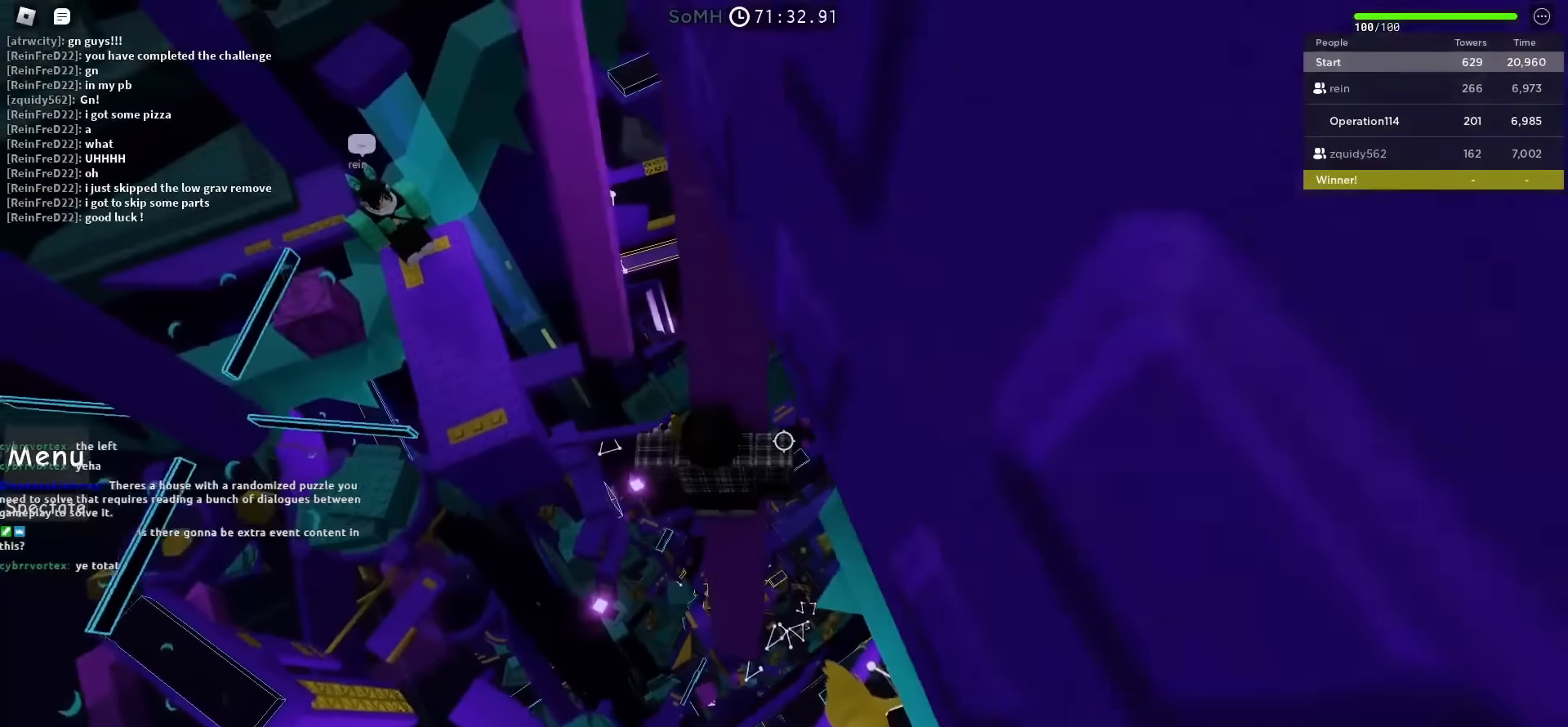
{"keys": ["a", "w"], "events": [[50, "w", "down"], [133, "w", "up"], [183, "a", "down"], [300, "space", "down"], [450, "w", "down"], [483, "space", "up"]]}
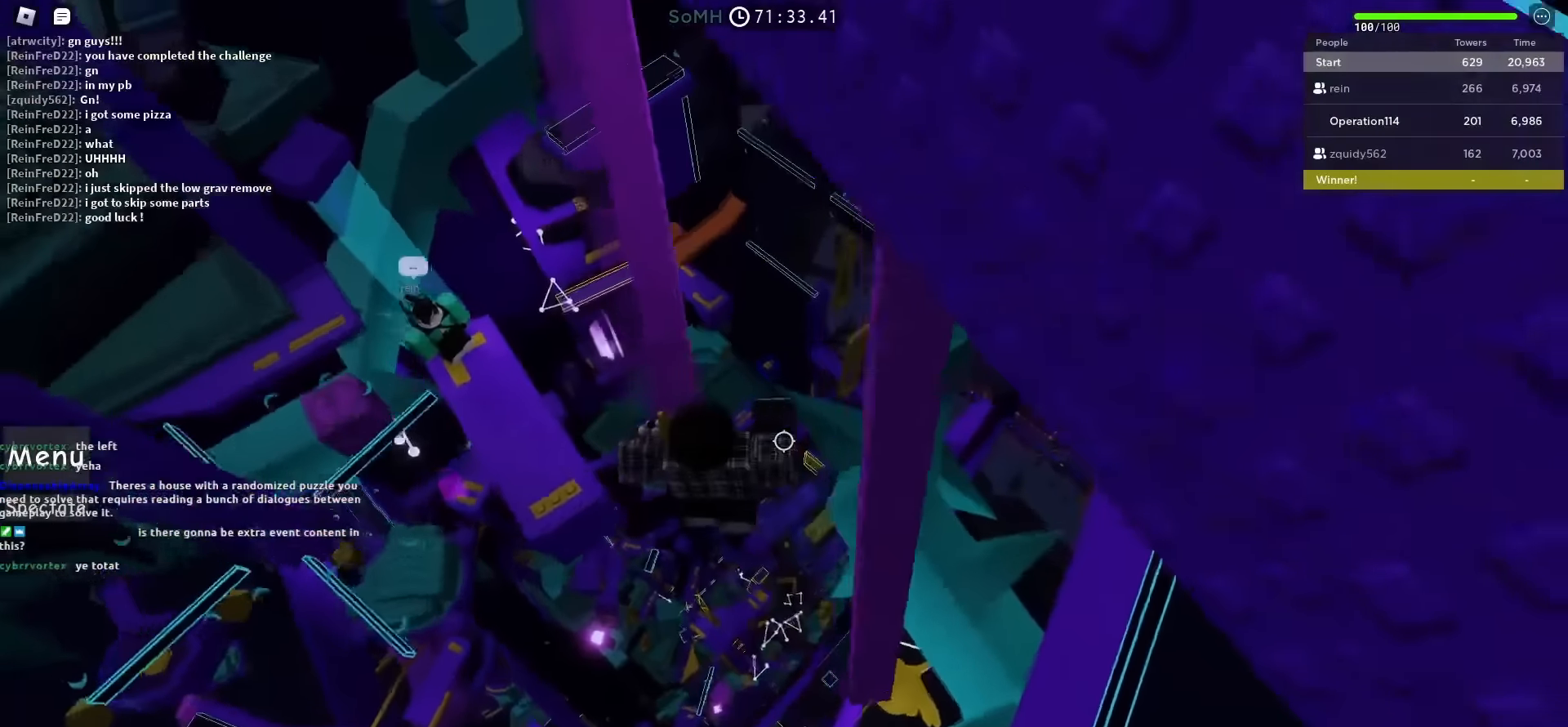
{"keys": ["a", "space"], "events": [[67, "a", "up"], [367, "a", "down"], [417, "w", "up"], [467, "space", "down"]]}
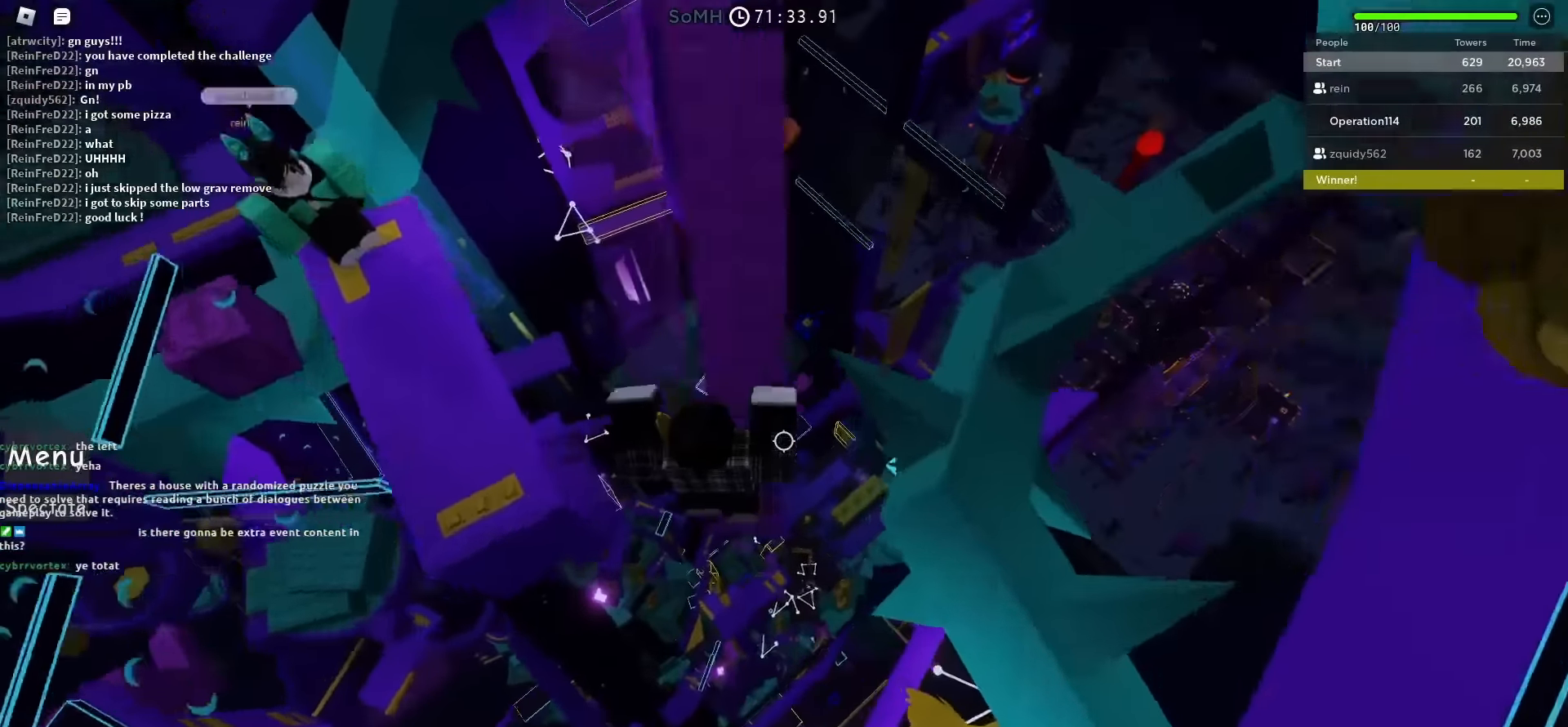
{"keys": ["a", "space"], "events": []}
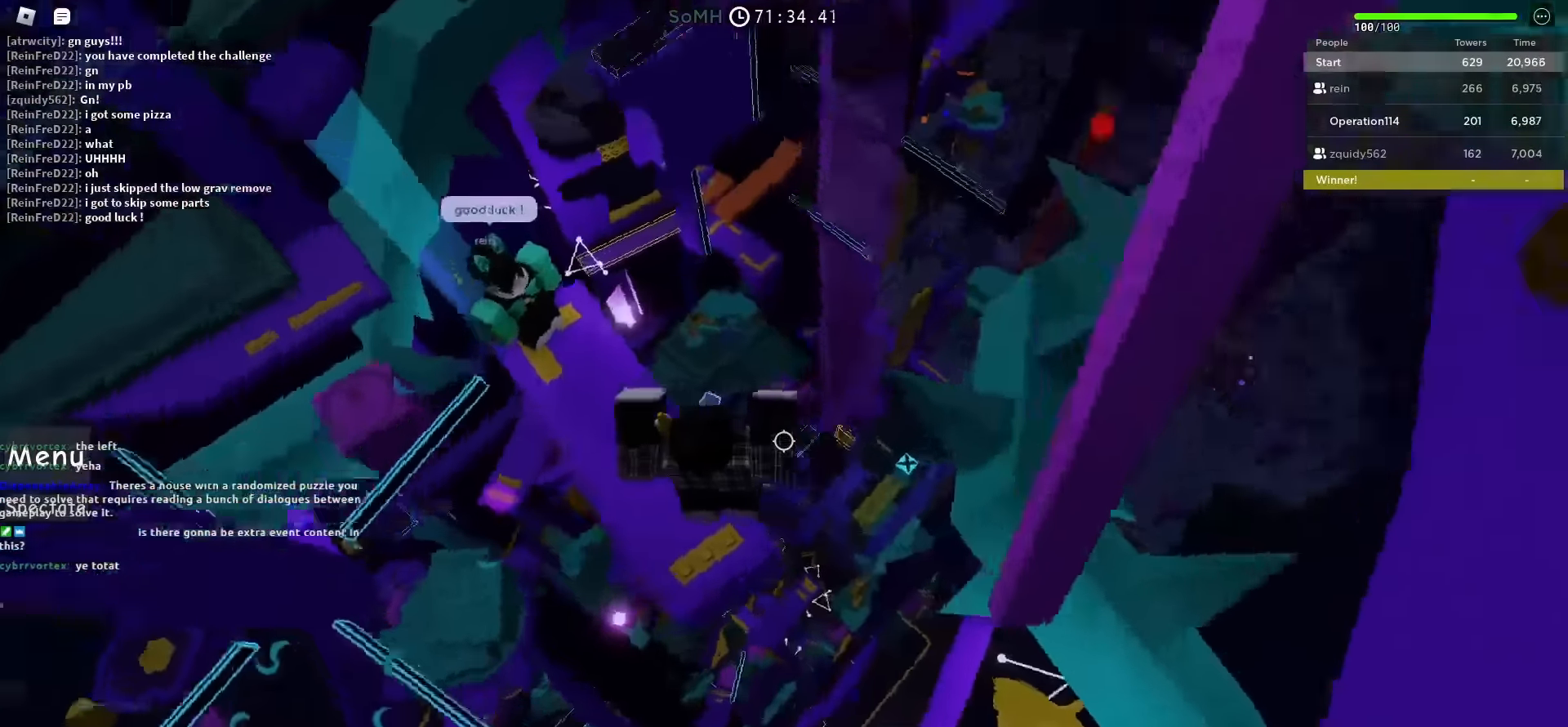
{"keys": [], "events": [[17, "w", "down"], [150, "a", "up"], [150, "w", "up"], [233, "space", "up"], [283, "w", "down"], [500, "w", "up"]]}
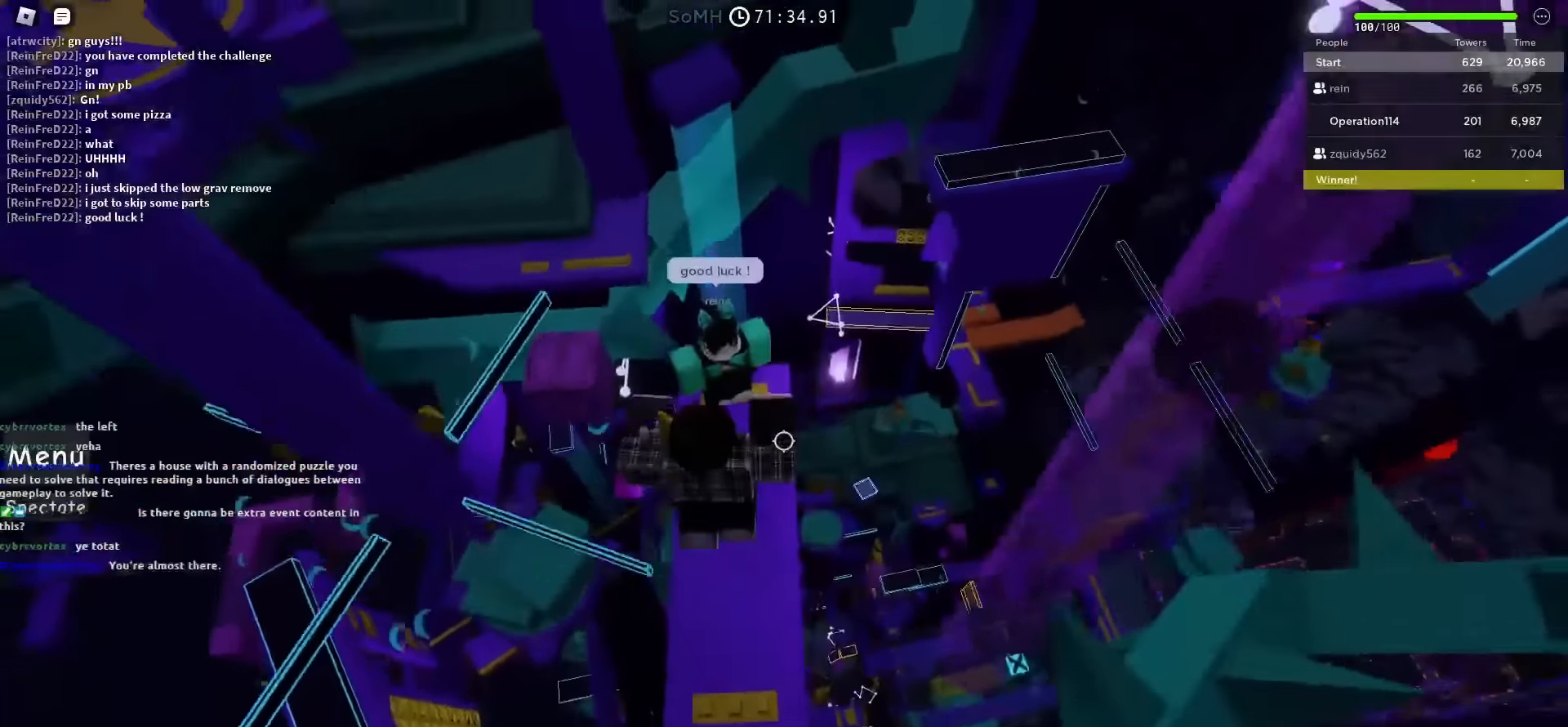
{"keys": [], "events": [[117, "w", "down"], [250, "w", "up"]]}
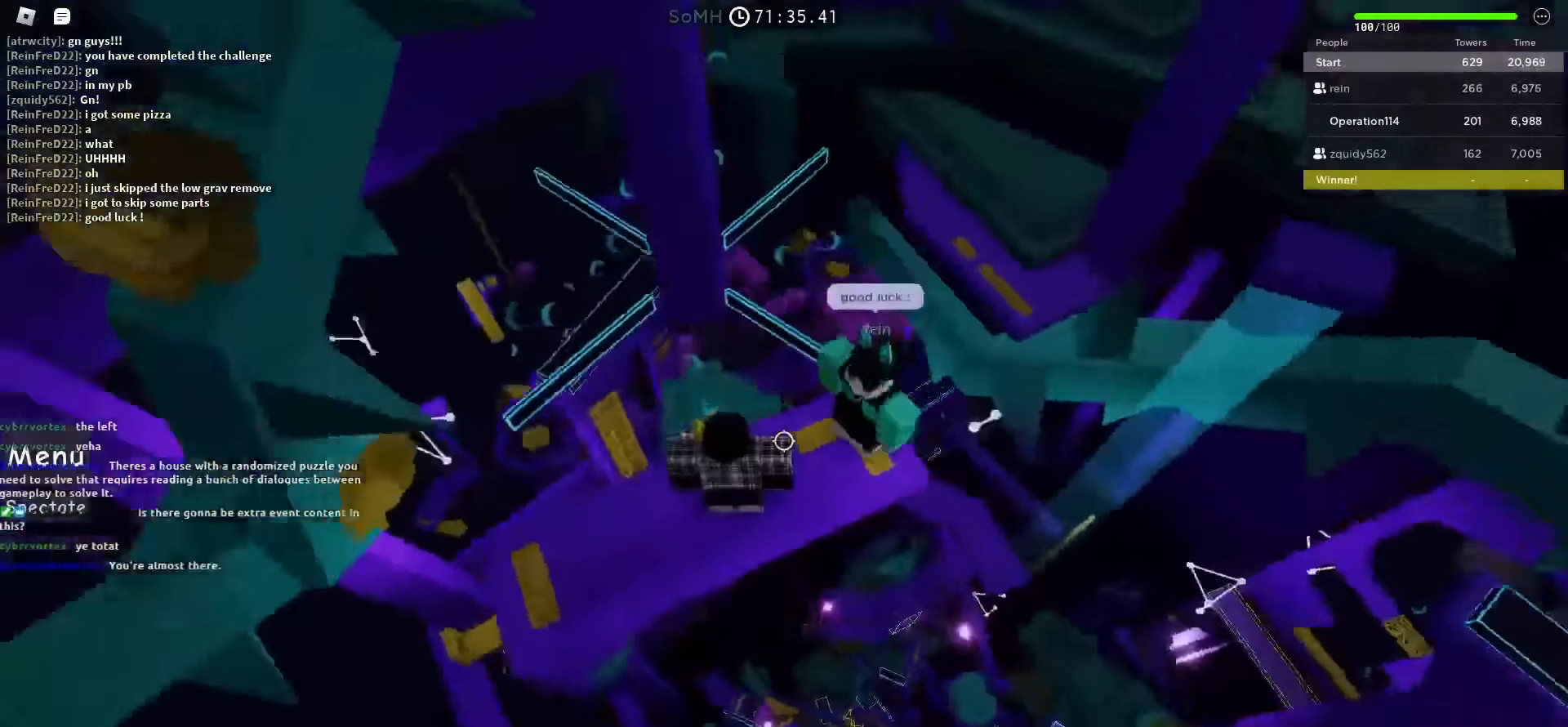
{"keys": ["d"], "events": [[133, "d", "down"], [250, "d", "up"], [483, "d", "down"]]}
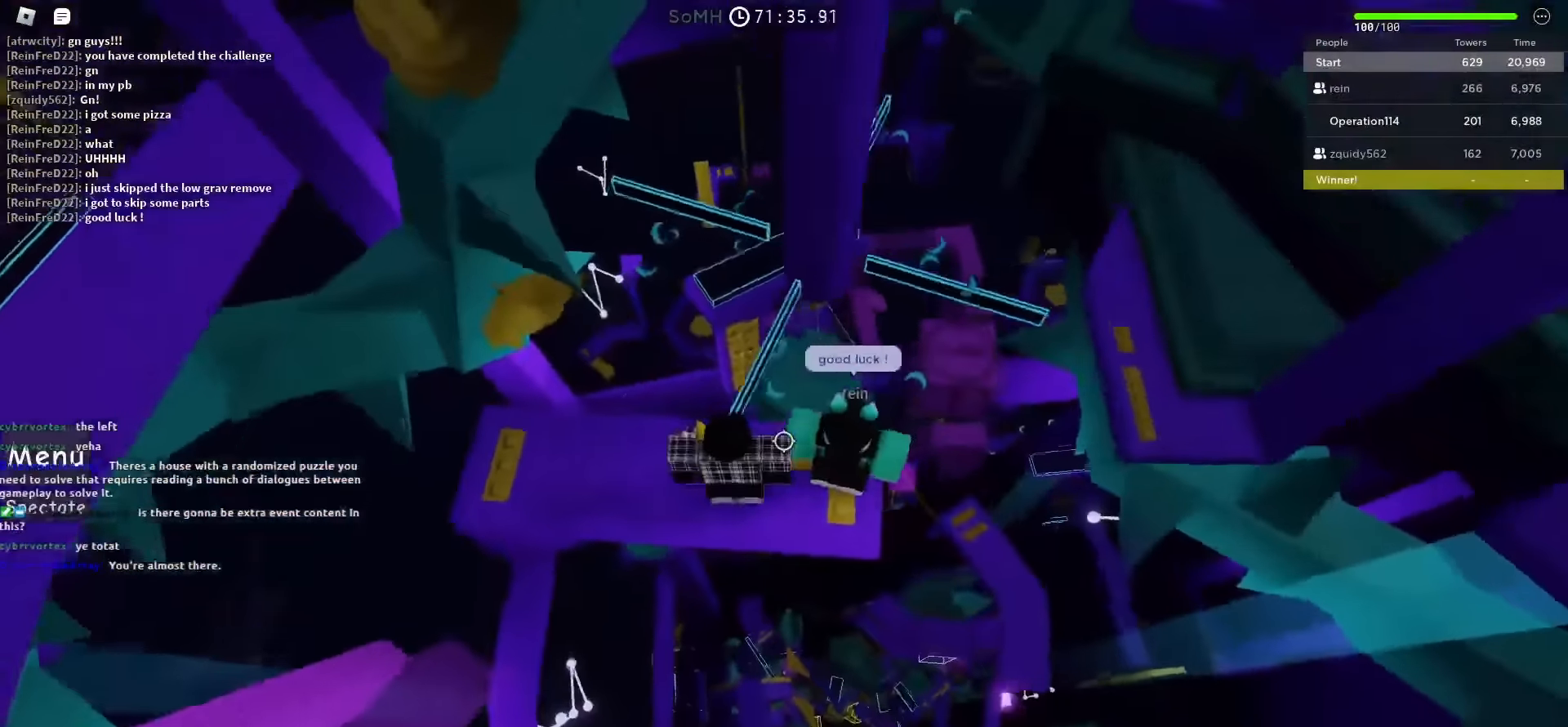
{"keys": ["d"], "events": [[117, "d", "up"], [483, "d", "down"]]}
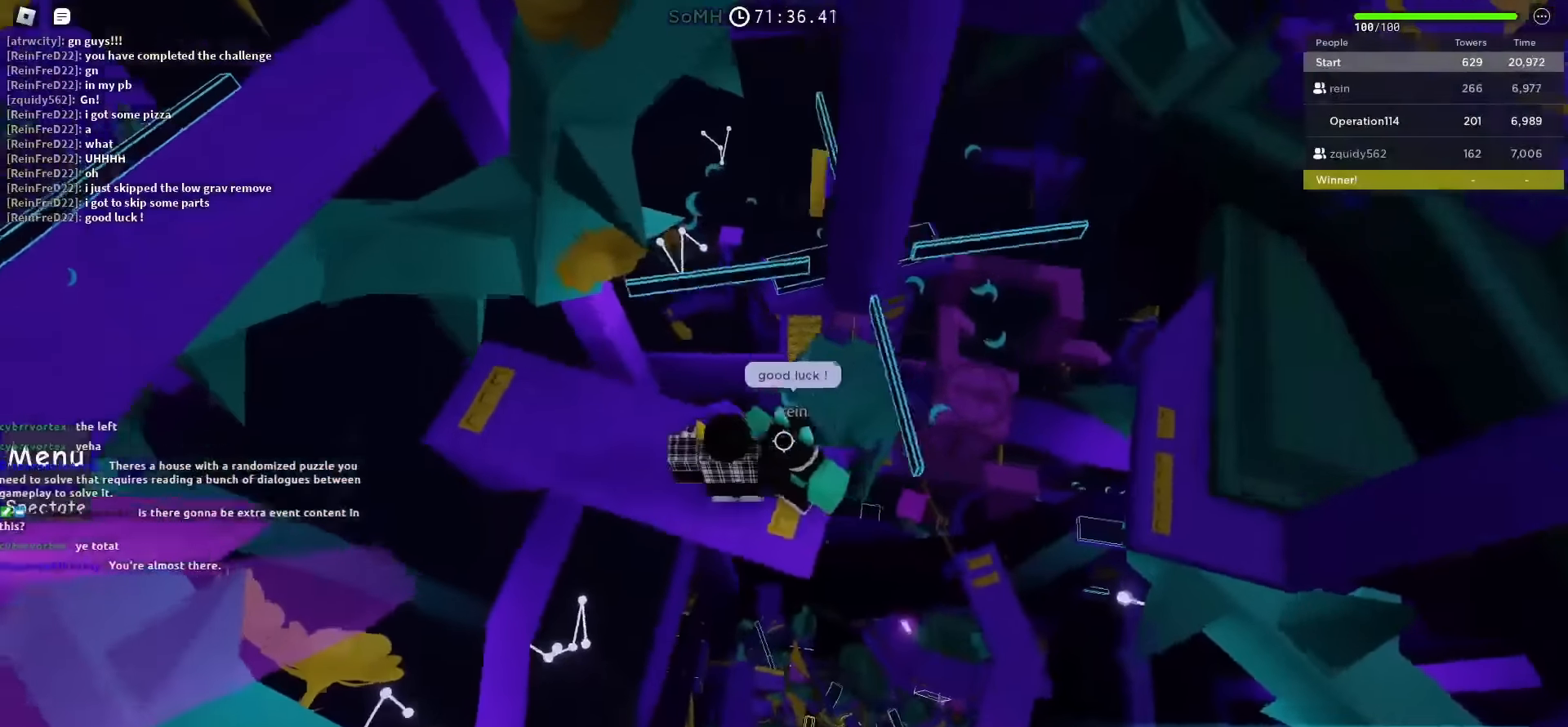
{"keys": [], "events": [[117, "d", "up"]]}